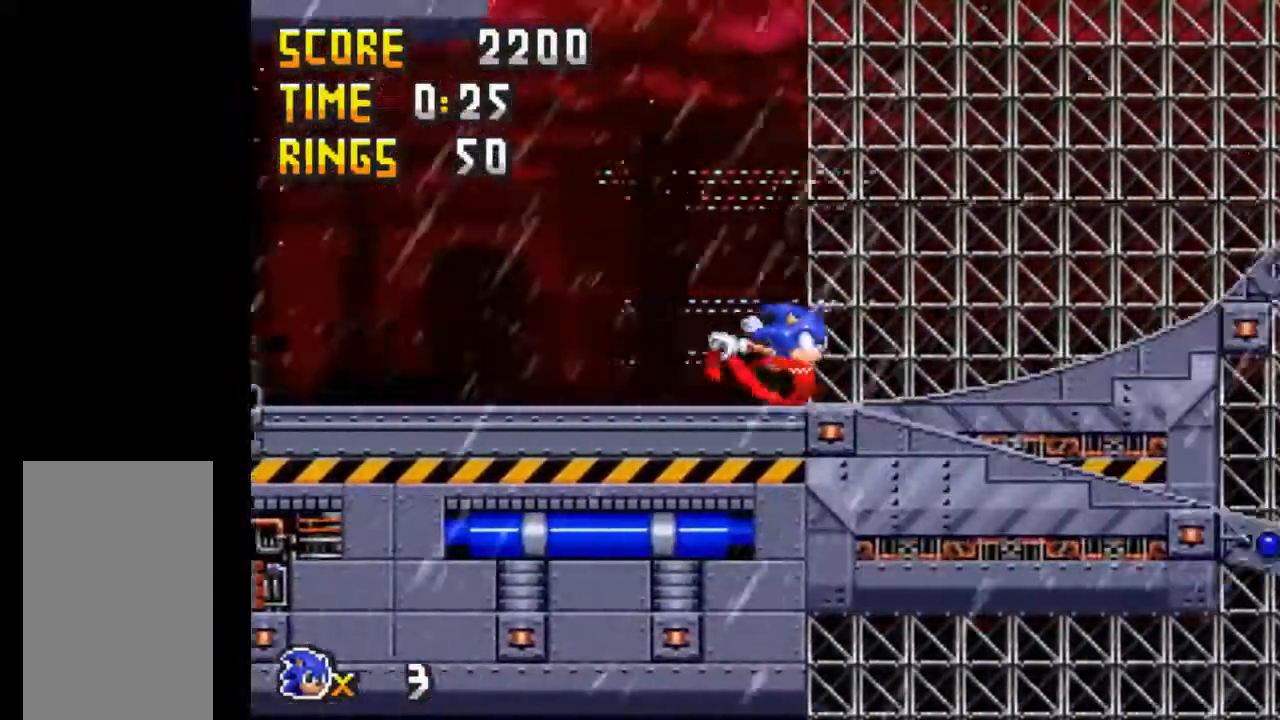
Gameplay with keyboard; each line is a JSON object with the keys held at the frame after it. "events" lists presses ("down") and releases ("up") of "a", "b", "c", "down", "left", "return", "right" and "up" between this image and that frame as [ms after this image, input, new state], when the widget could be followed in between. No other keys are recorded. Mouse input is not recorded.
{"keys": ["right"], "events": []}
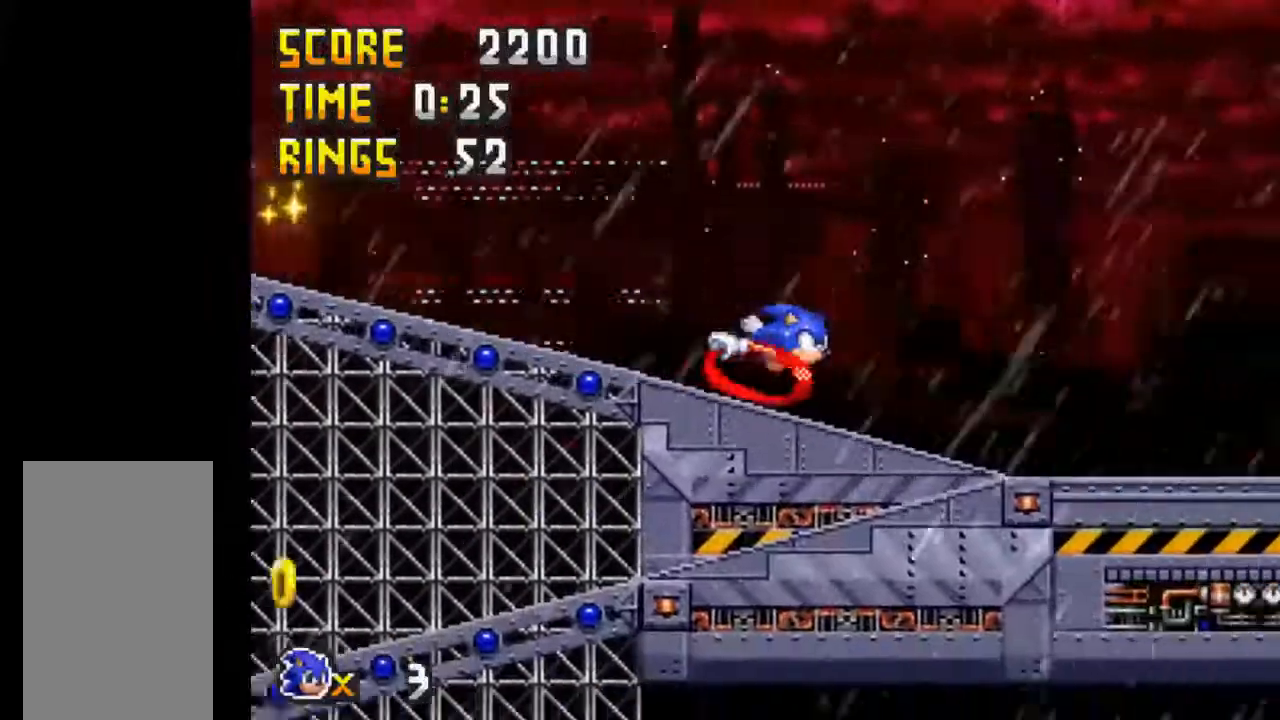
{"keys": ["left"], "events": [[67, "right", "up"], [217, "left", "down"]]}
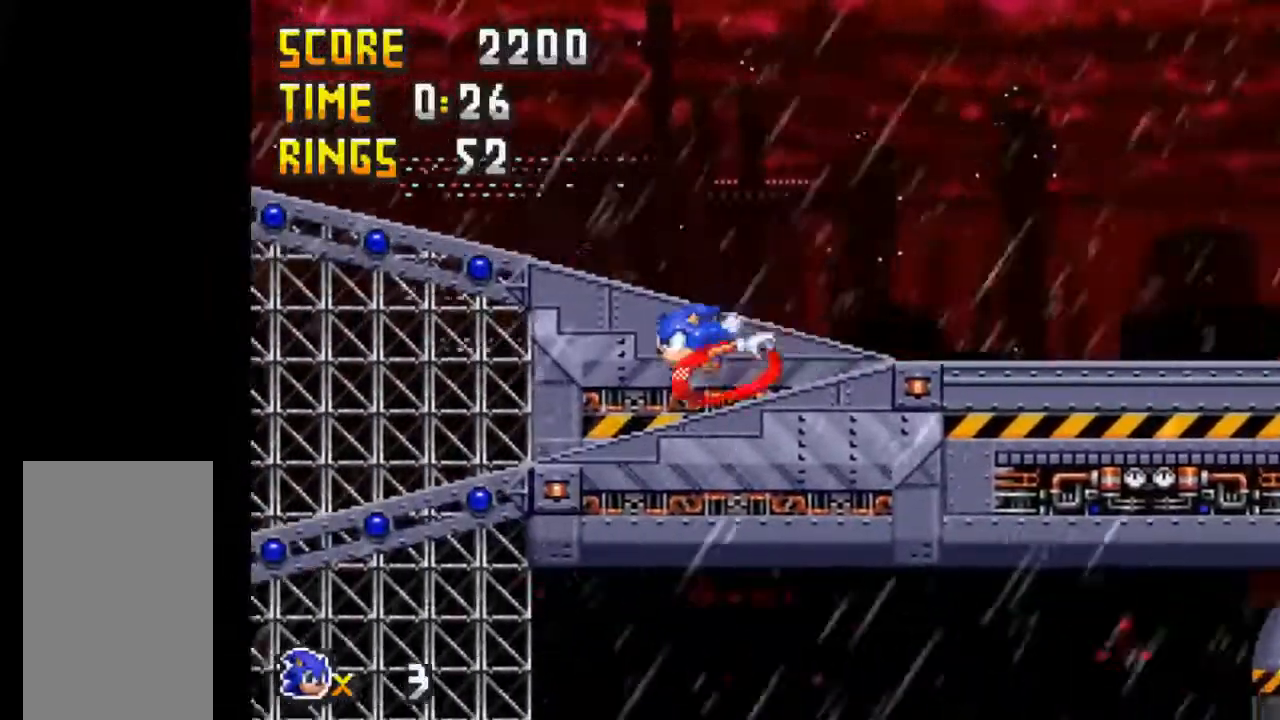
{"keys": ["right"], "events": [[183, "down", "down"], [183, "left", "up"], [367, "down", "up"], [467, "right", "down"]]}
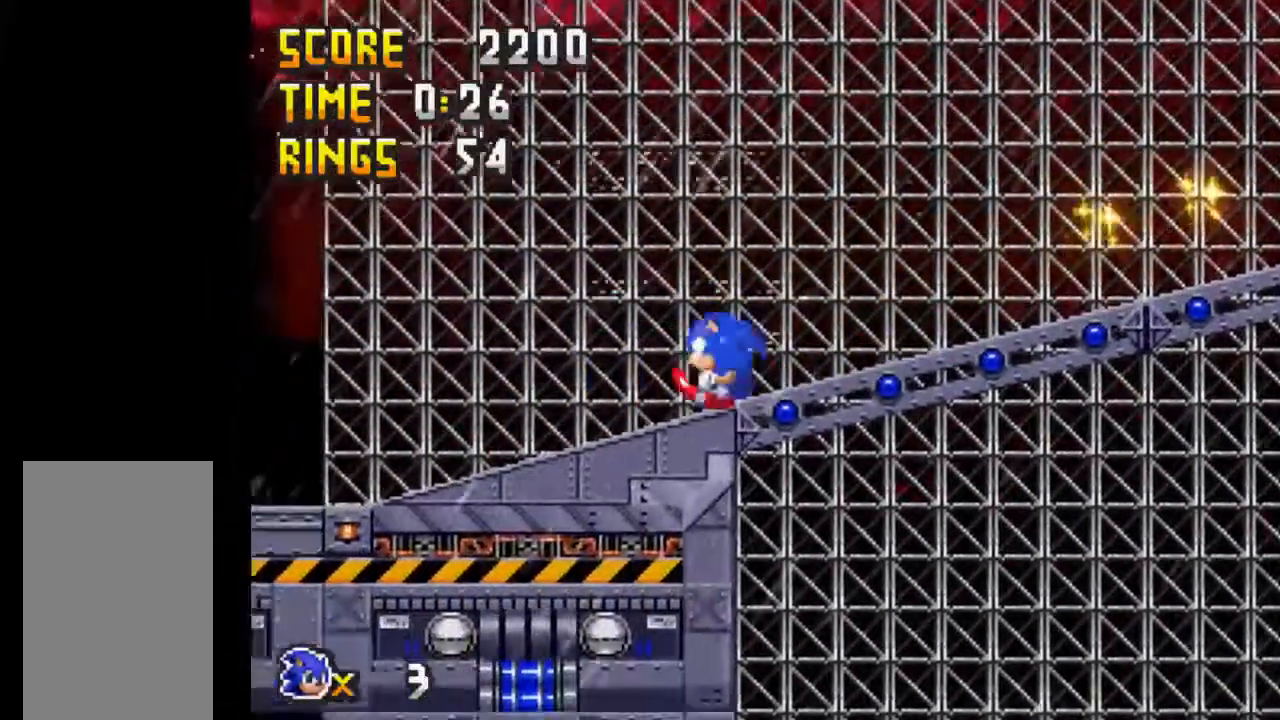
{"keys": ["right"], "events": [[100, "right", "up"], [283, "right", "down"]]}
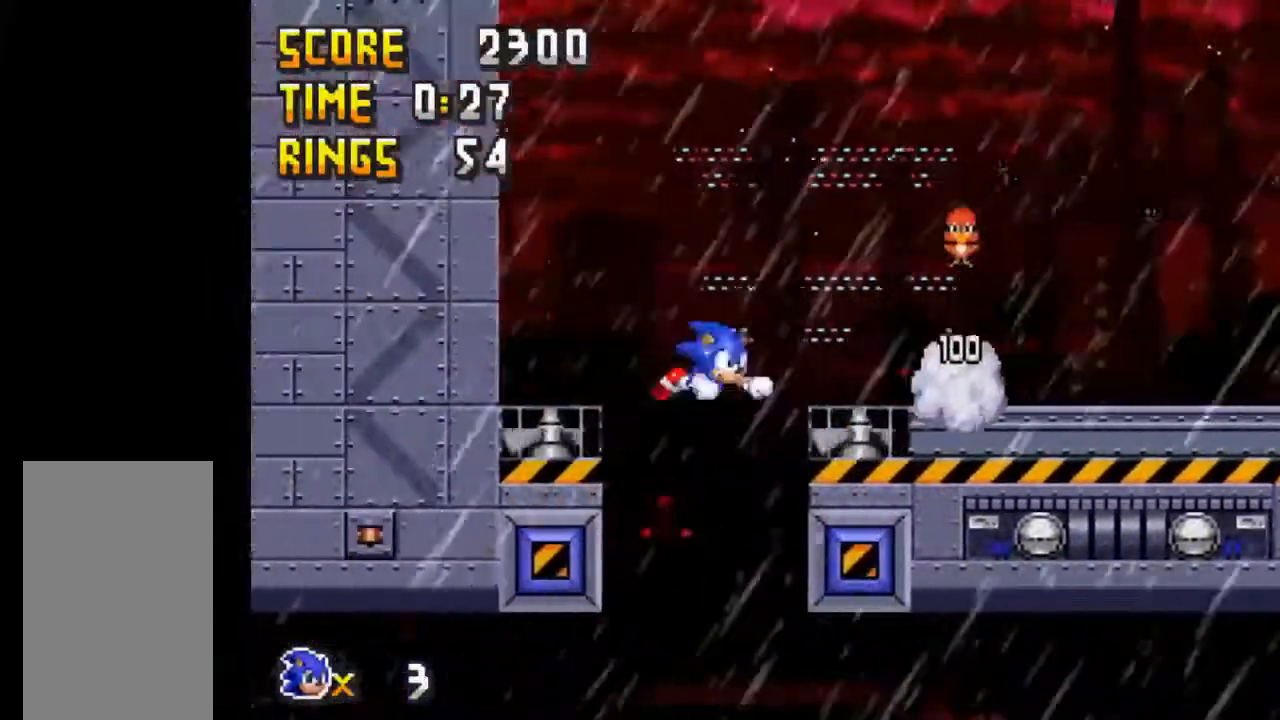
{"keys": ["right"], "events": []}
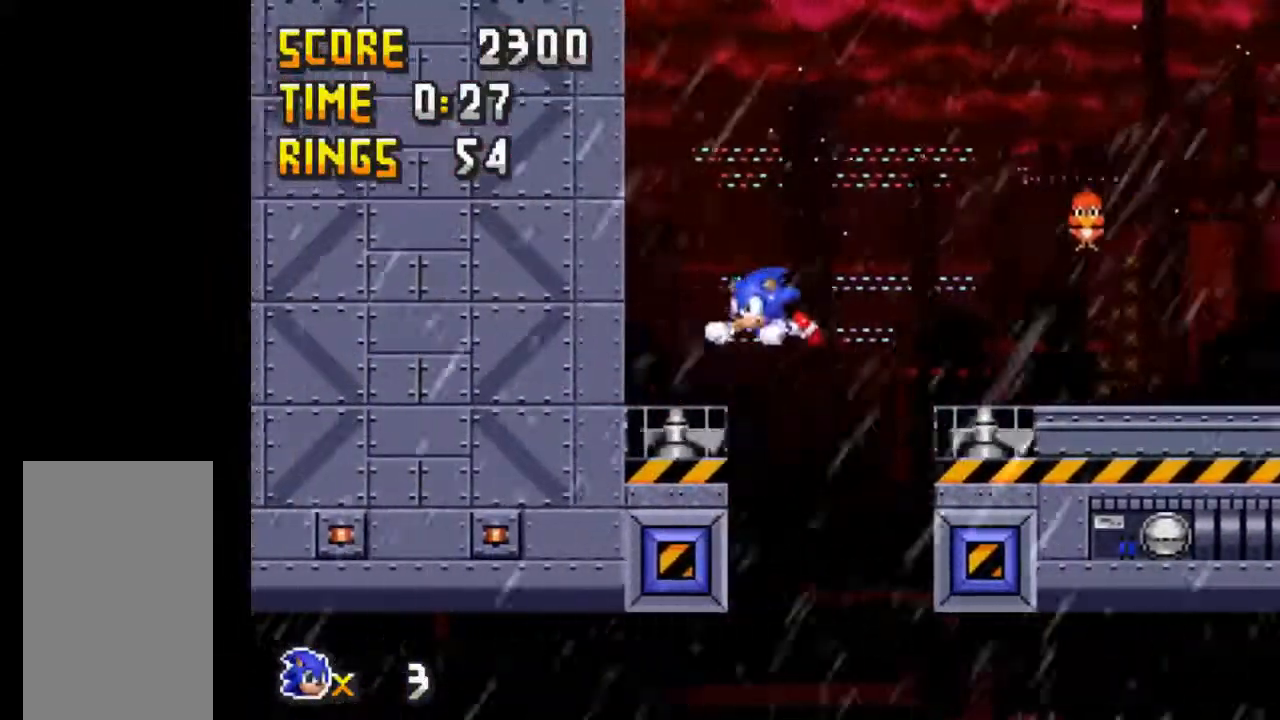
{"keys": ["left"], "events": [[50, "left", "down"], [50, "right", "up"]]}
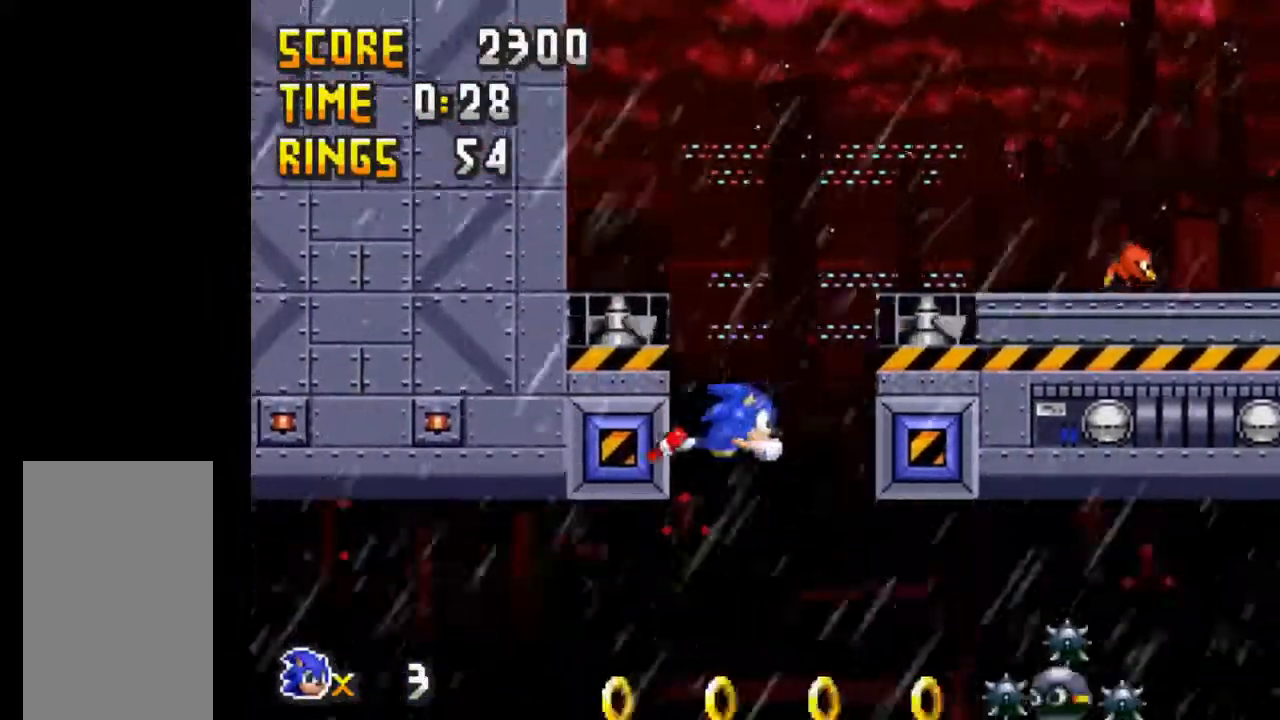
{"keys": ["left"], "events": []}
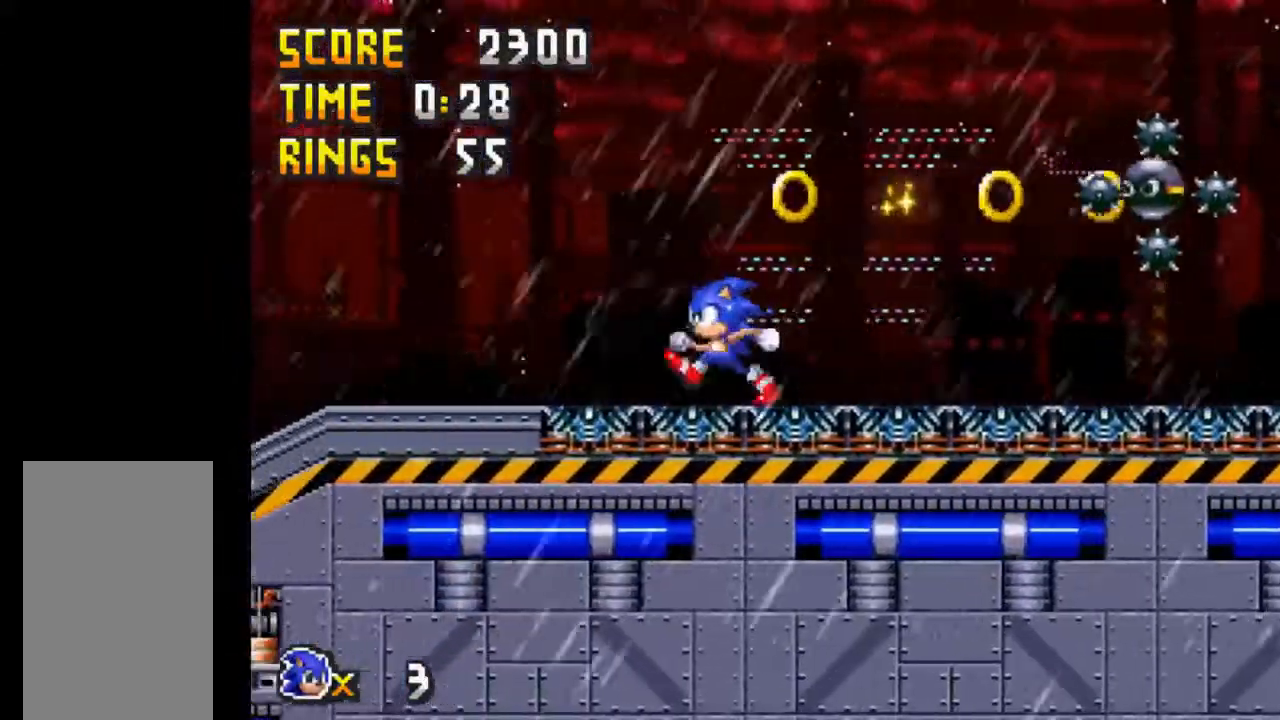
{"keys": ["left"], "events": []}
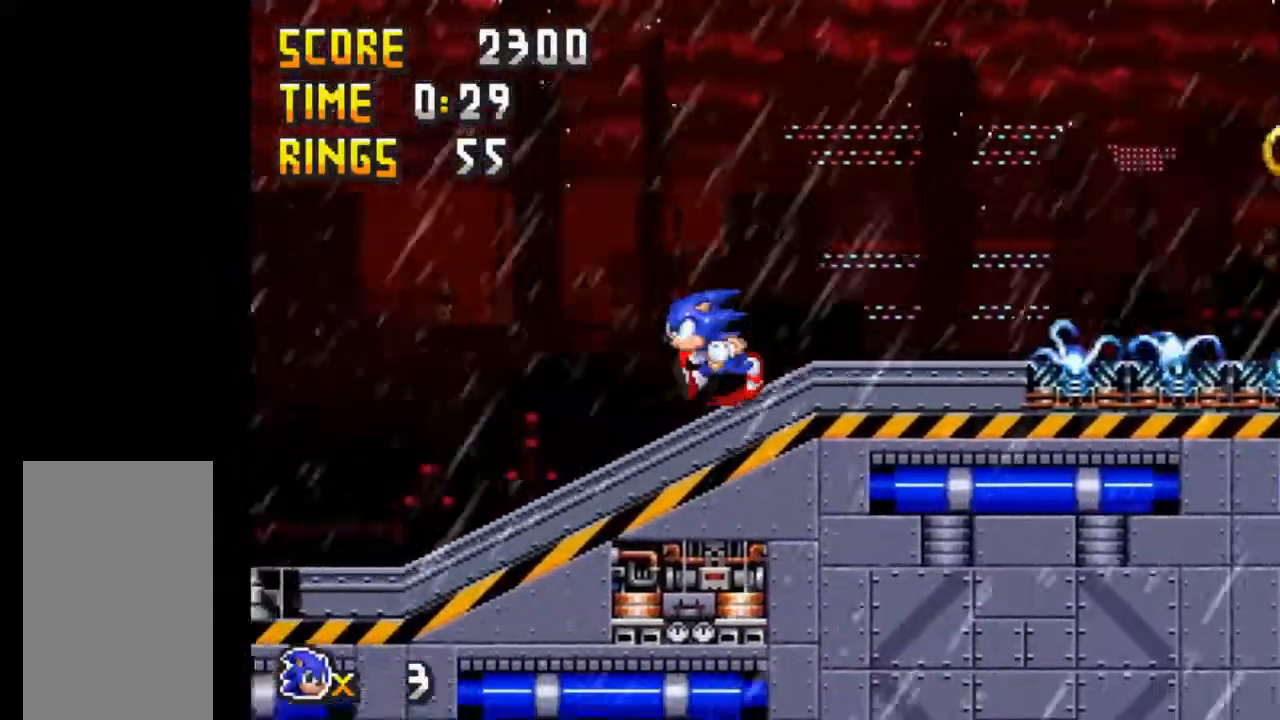
{"keys": ["left"], "events": [[33, "a", "down"], [133, "a", "up"]]}
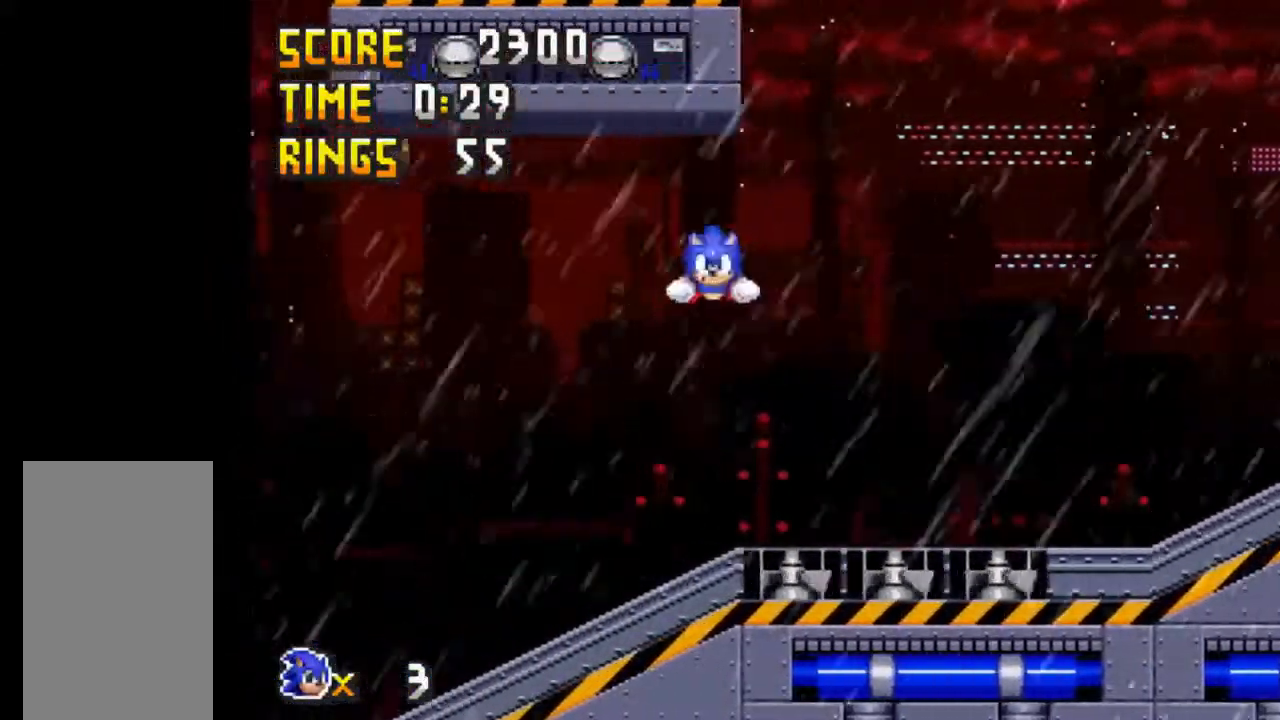
{"keys": ["left"], "events": []}
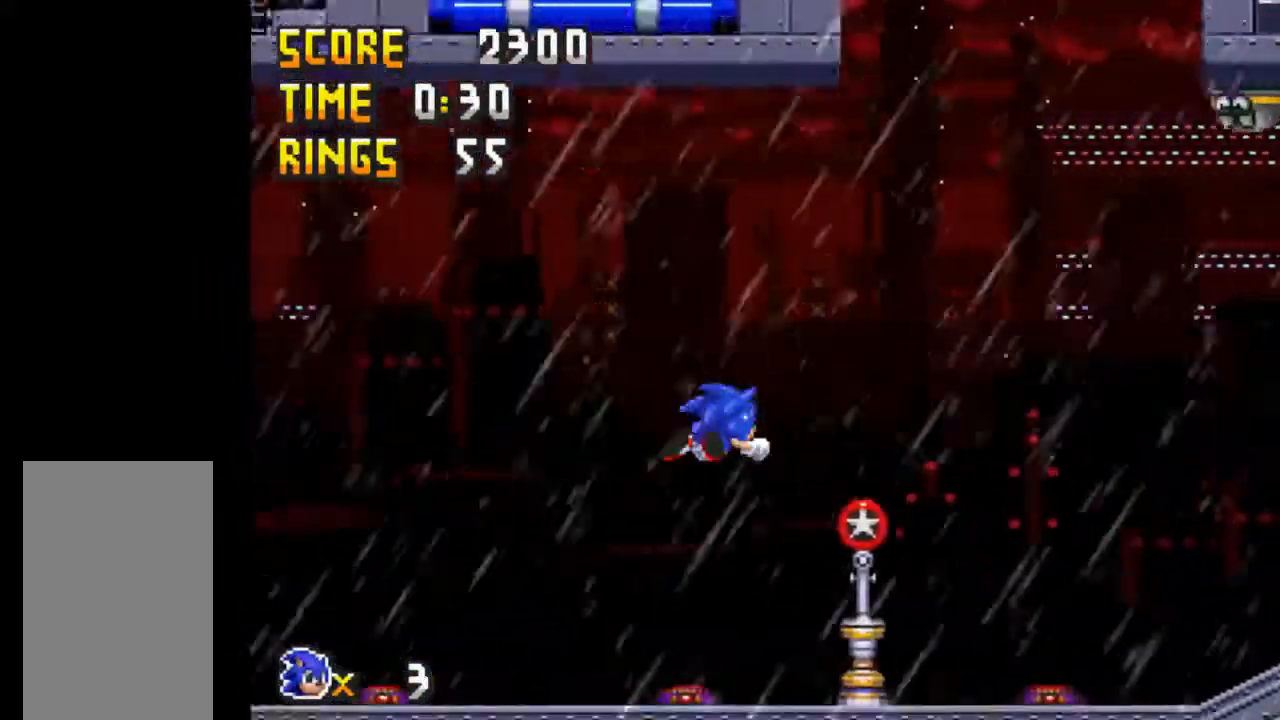
{"keys": [], "events": [[500, "left", "up"]]}
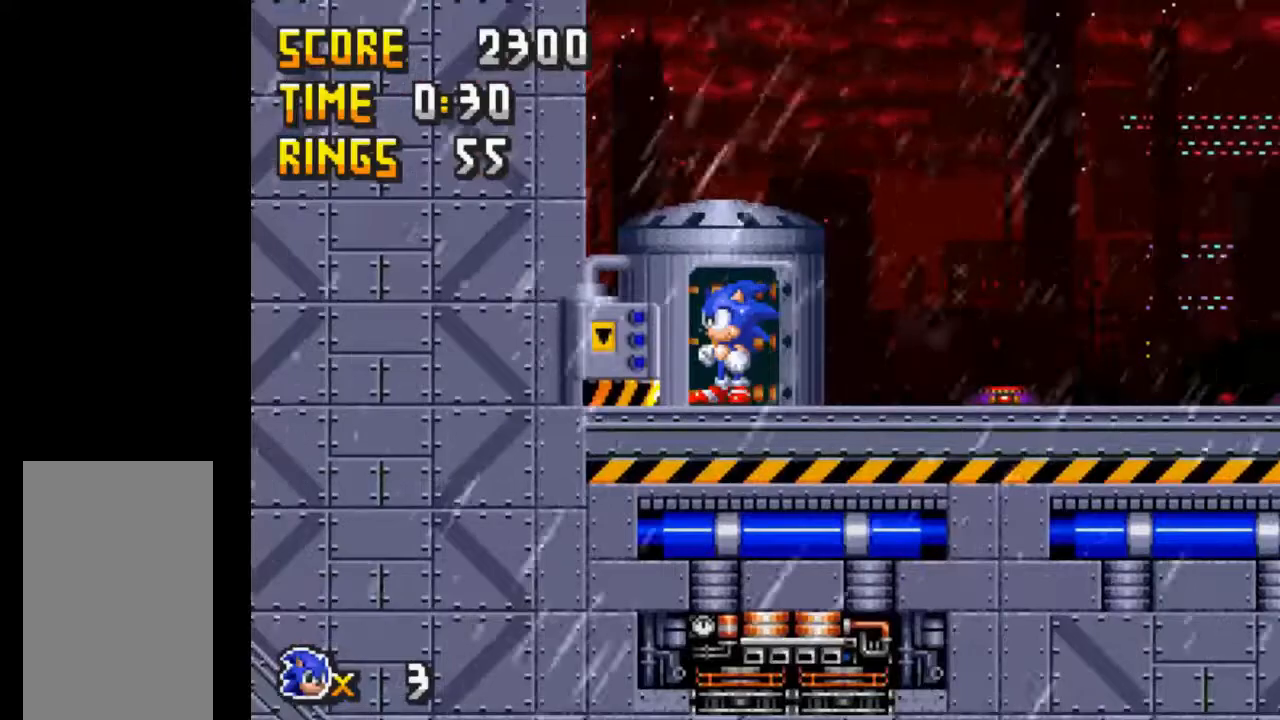
{"keys": [], "events": []}
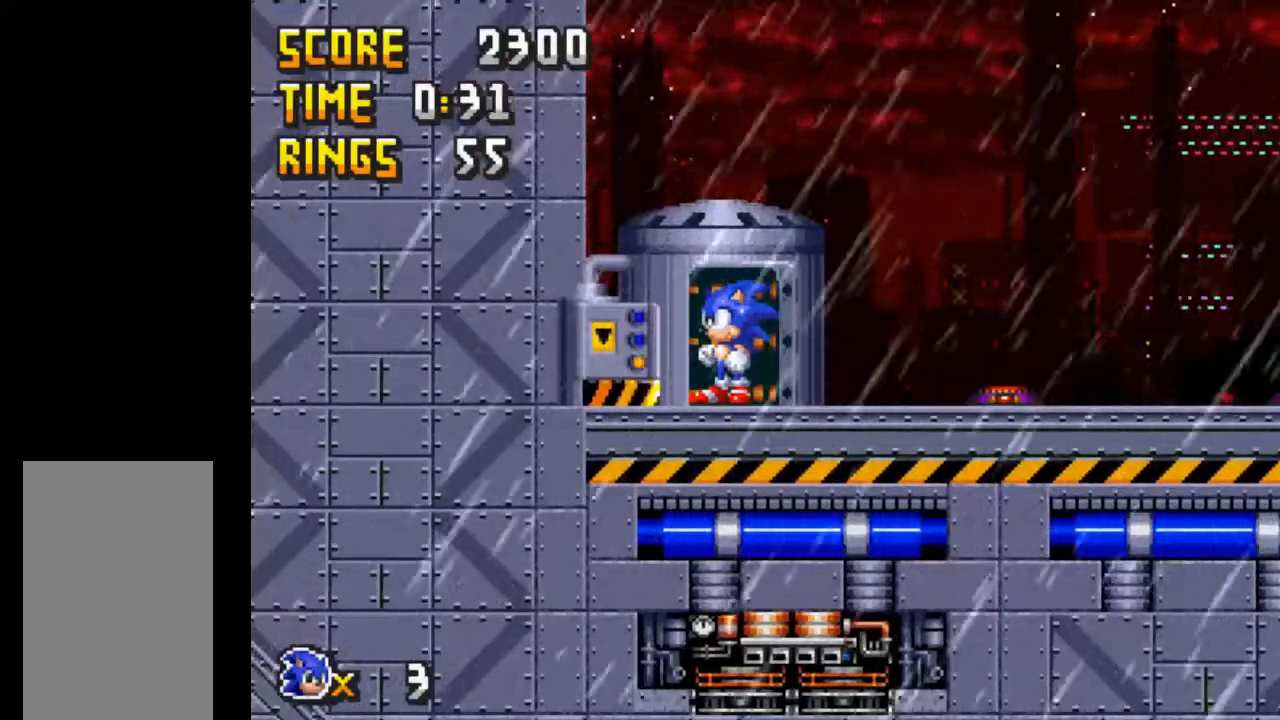
{"keys": [], "events": []}
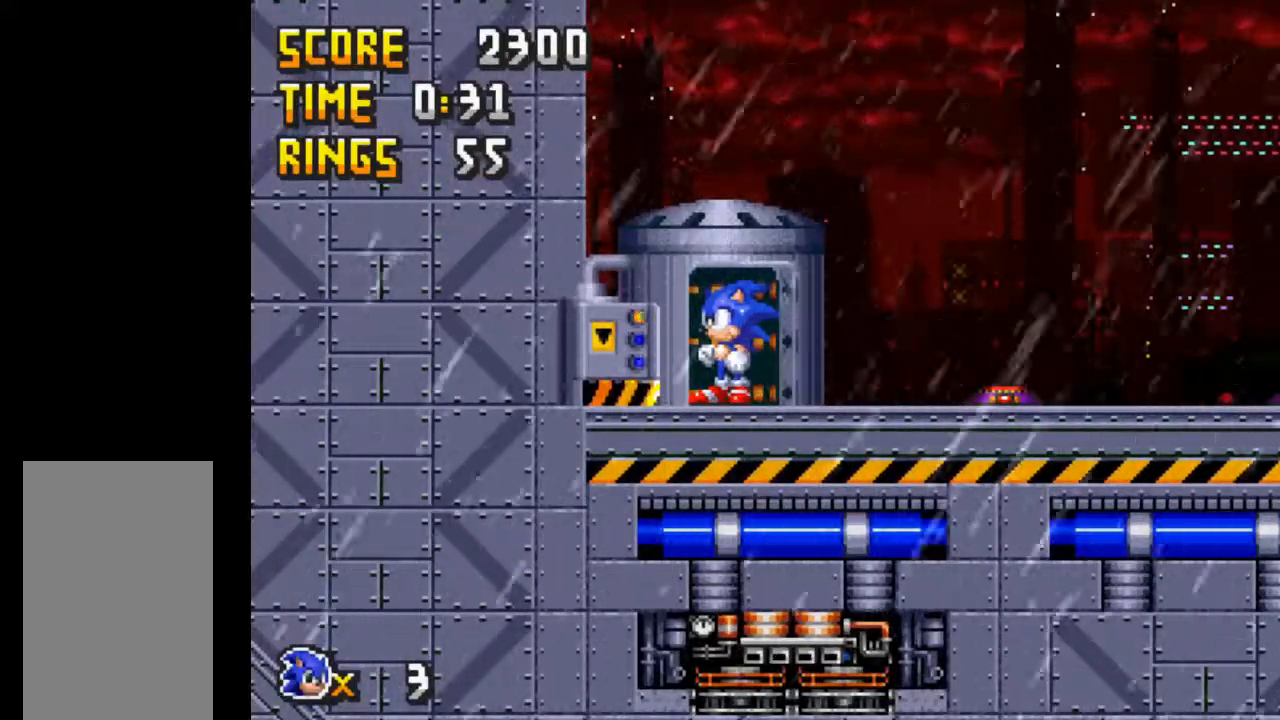
{"keys": [], "events": []}
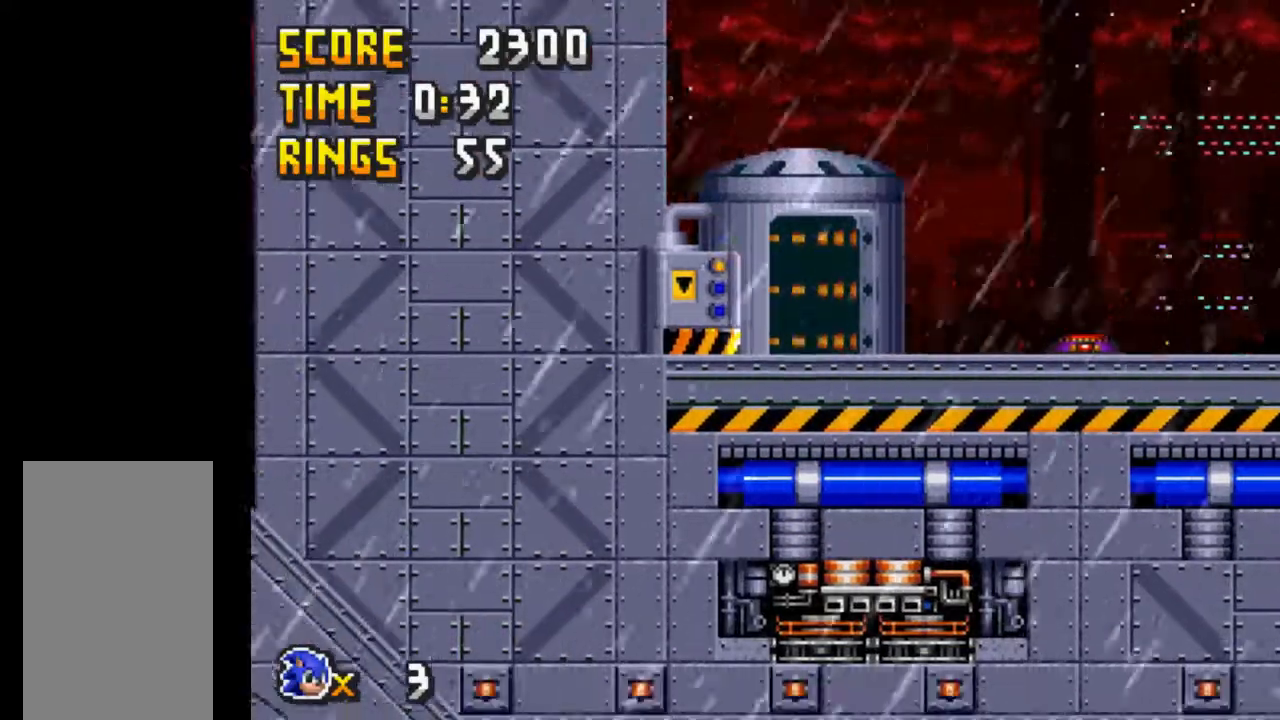
{"keys": [], "events": []}
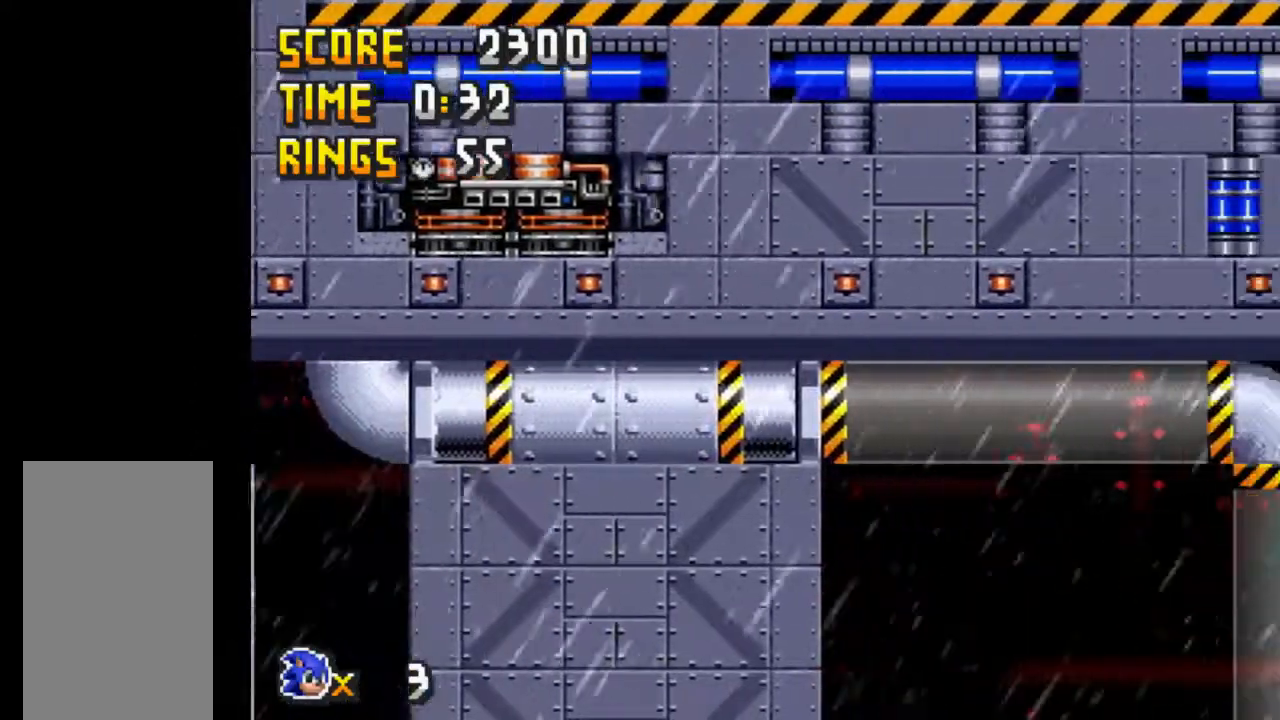
{"keys": [], "events": []}
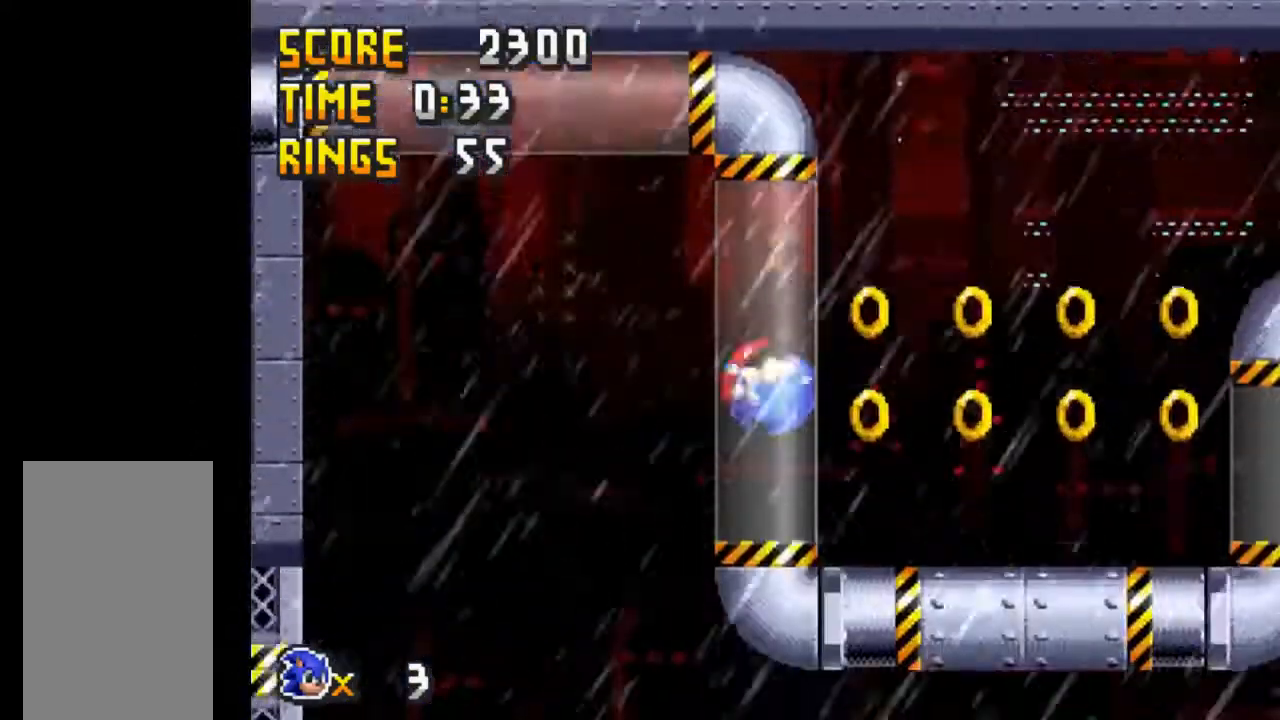
{"keys": [], "events": []}
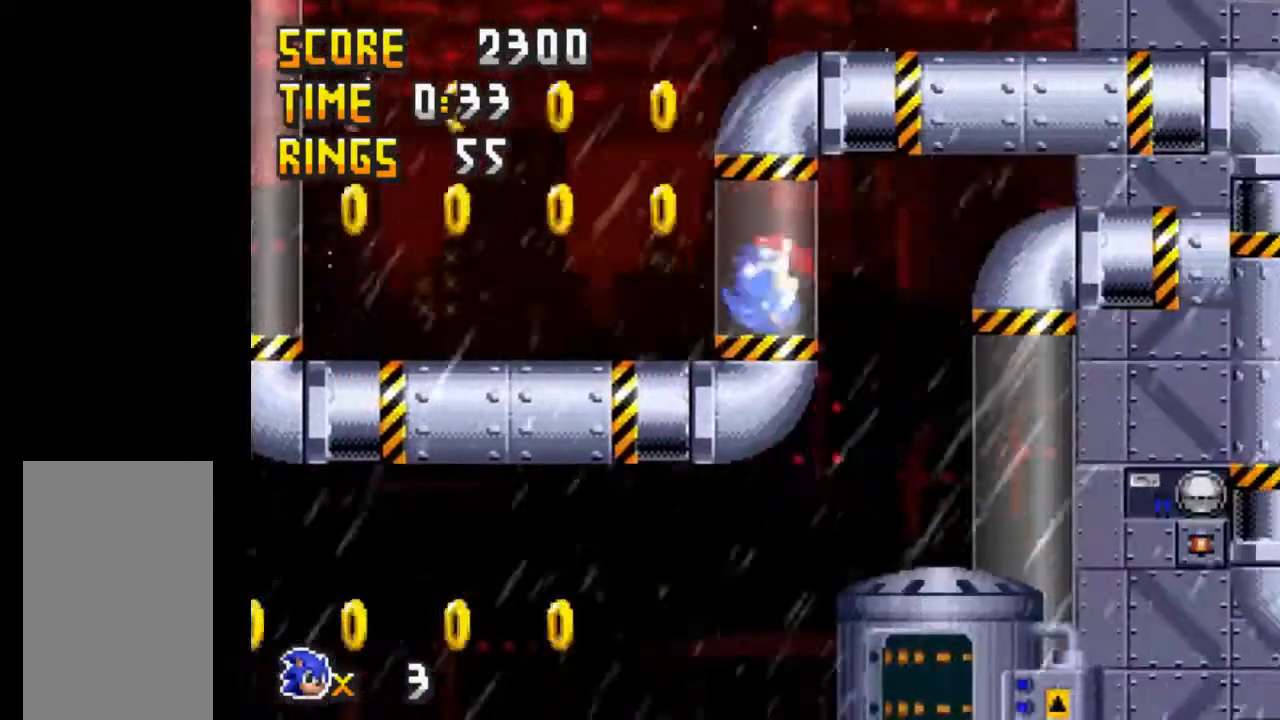
{"keys": ["right"], "events": [[417, "right", "down"]]}
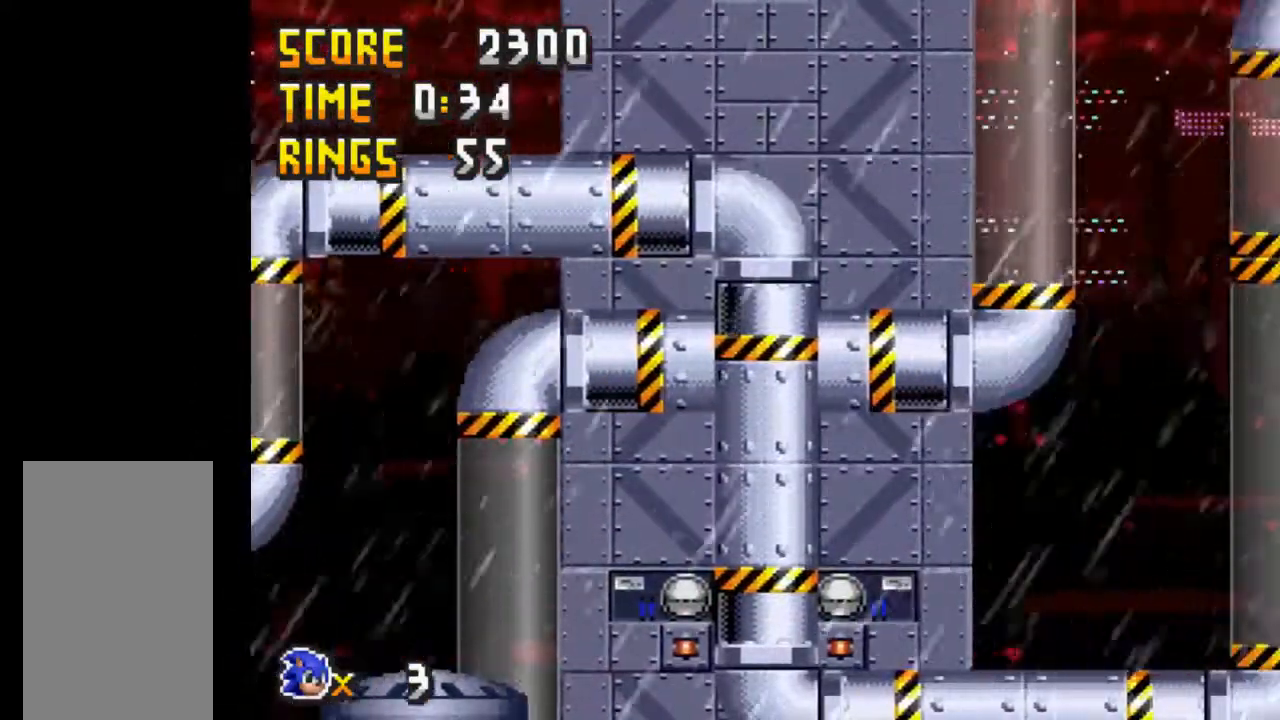
{"keys": ["right"], "events": []}
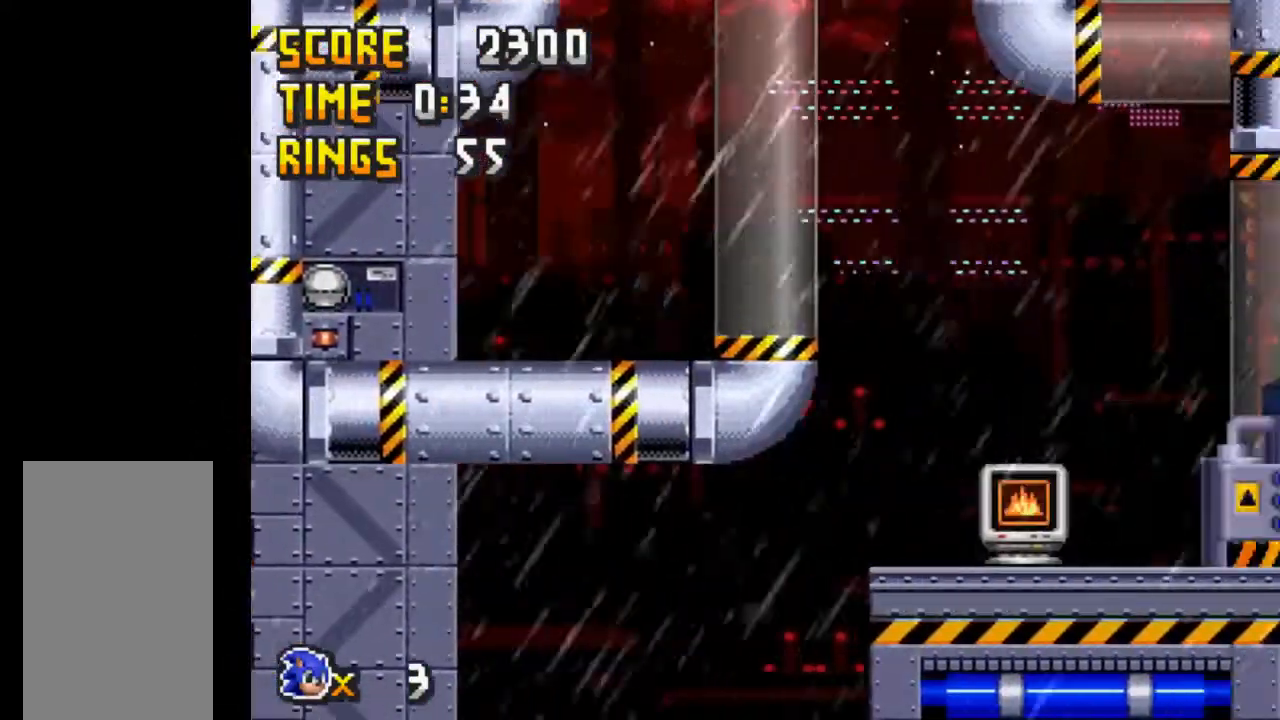
{"keys": ["right"], "events": []}
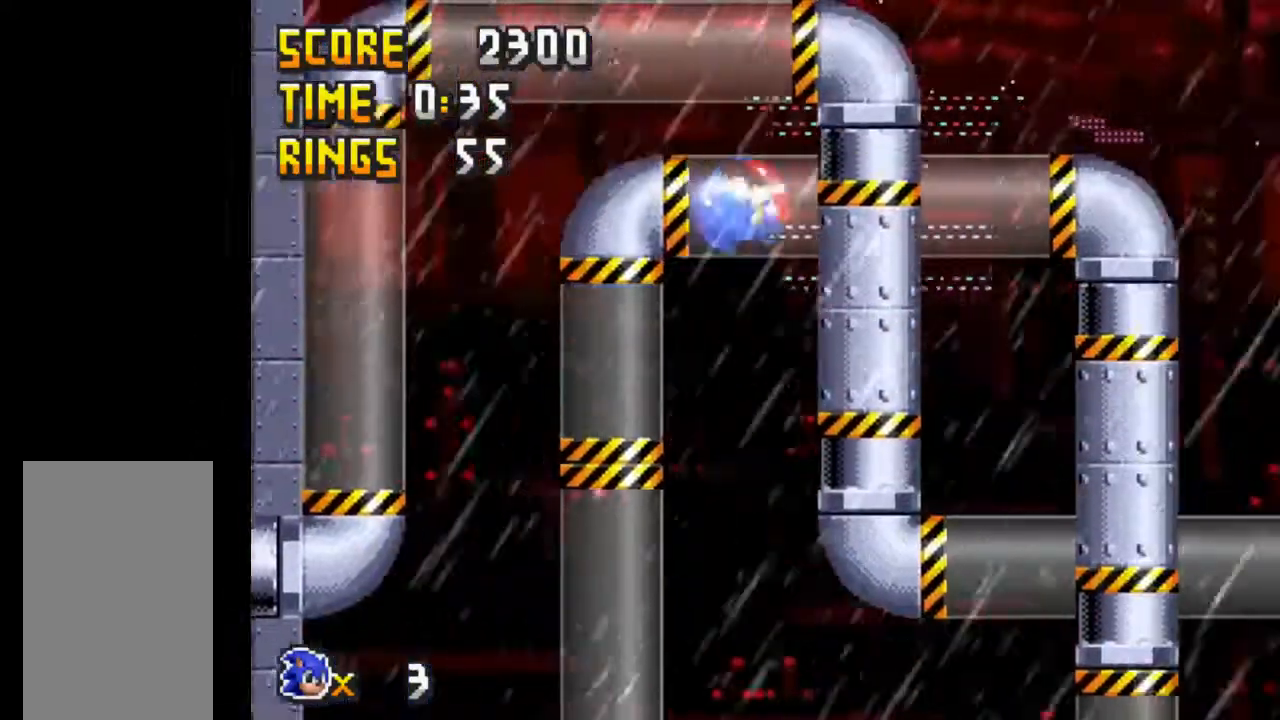
{"keys": ["right"], "events": []}
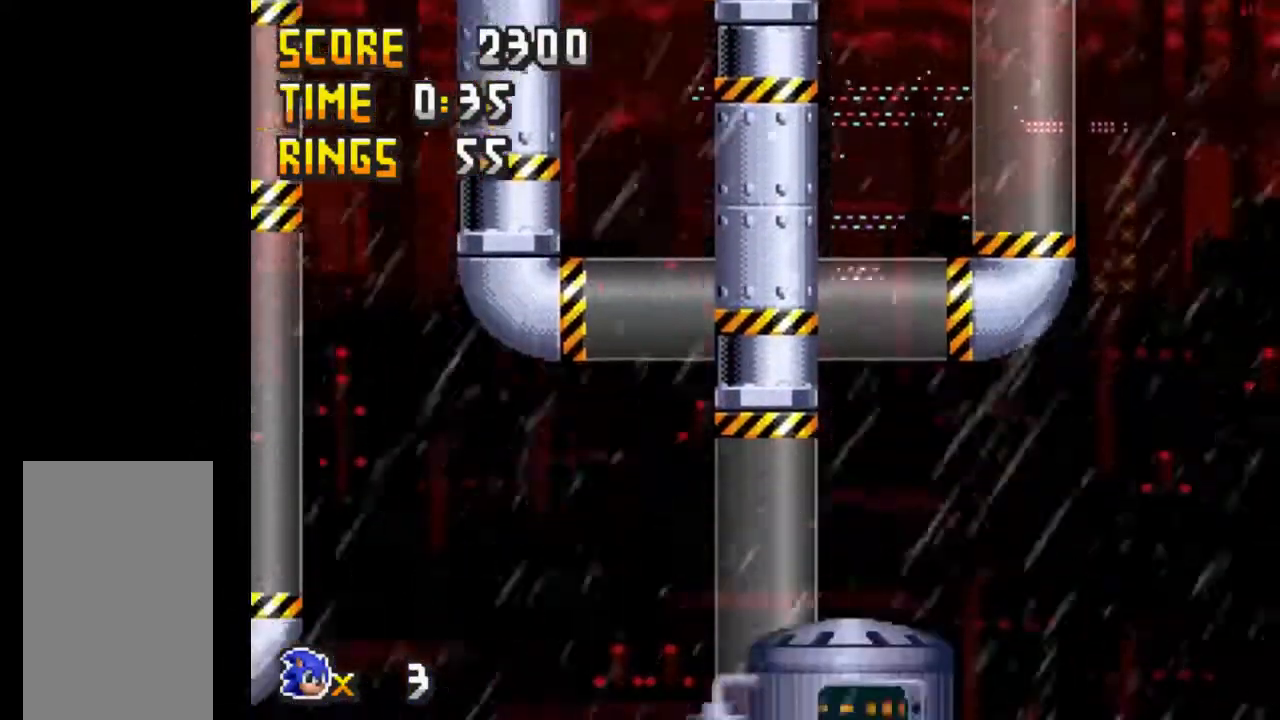
{"keys": ["right"], "events": []}
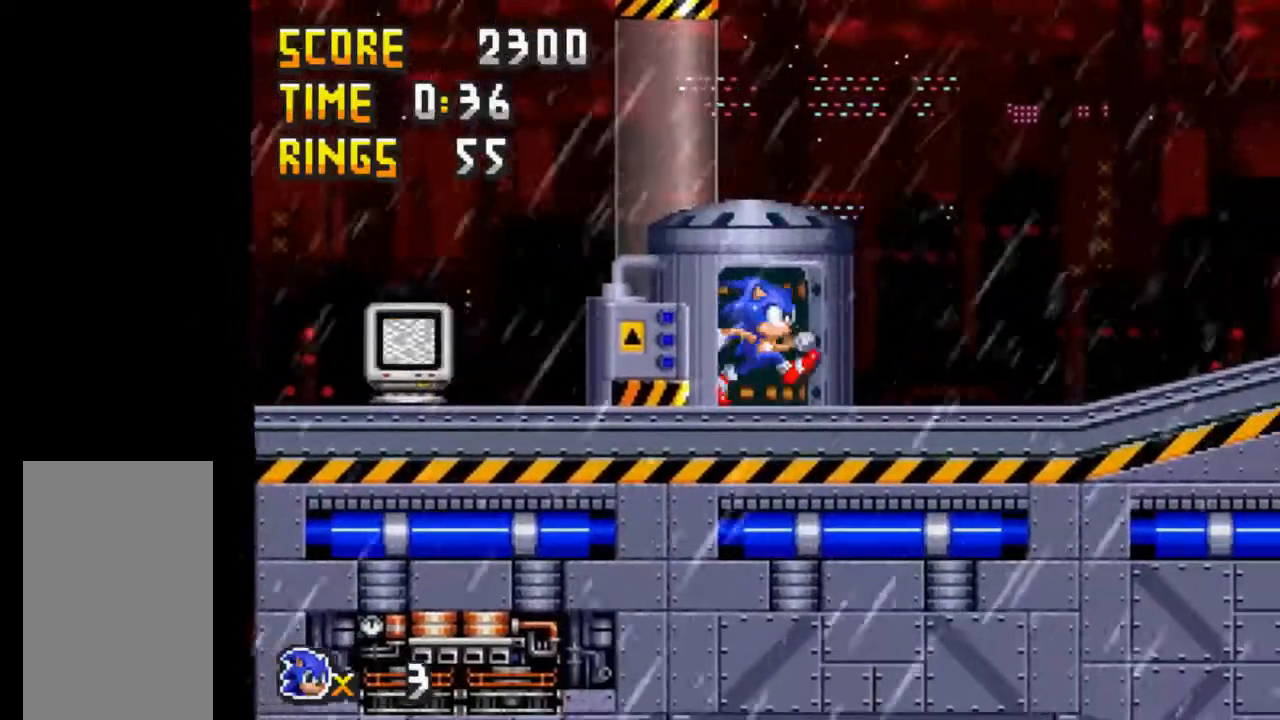
{"keys": ["right"], "events": []}
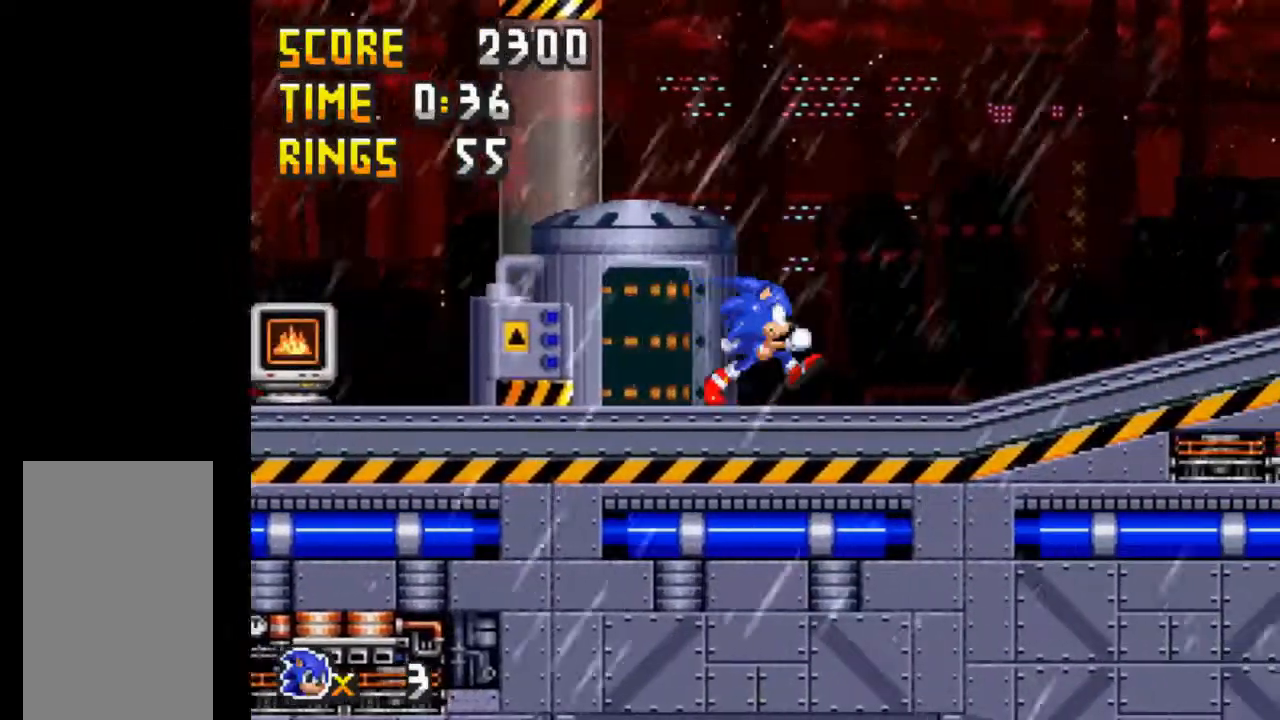
{"keys": ["left"], "events": [[33, "right", "up"], [83, "left", "down"], [233, "a", "down"], [367, "a", "up"]]}
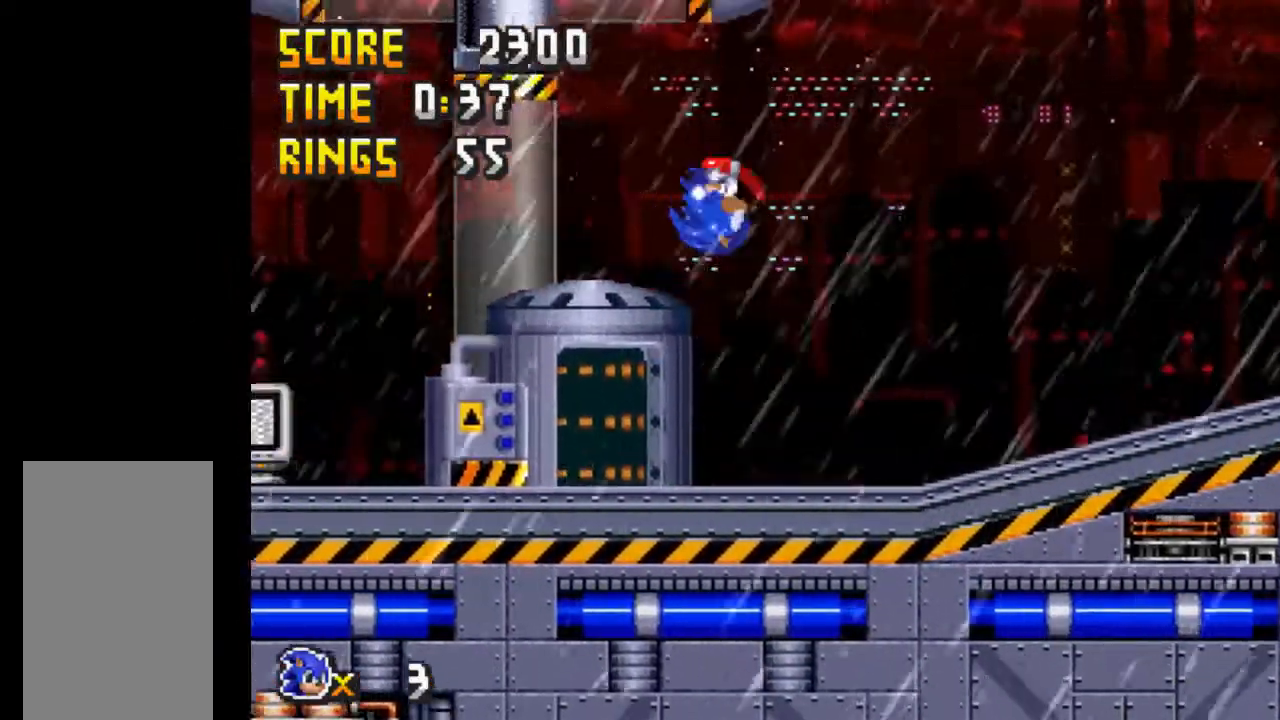
{"keys": ["right"], "events": [[333, "left", "up"], [383, "right", "down"]]}
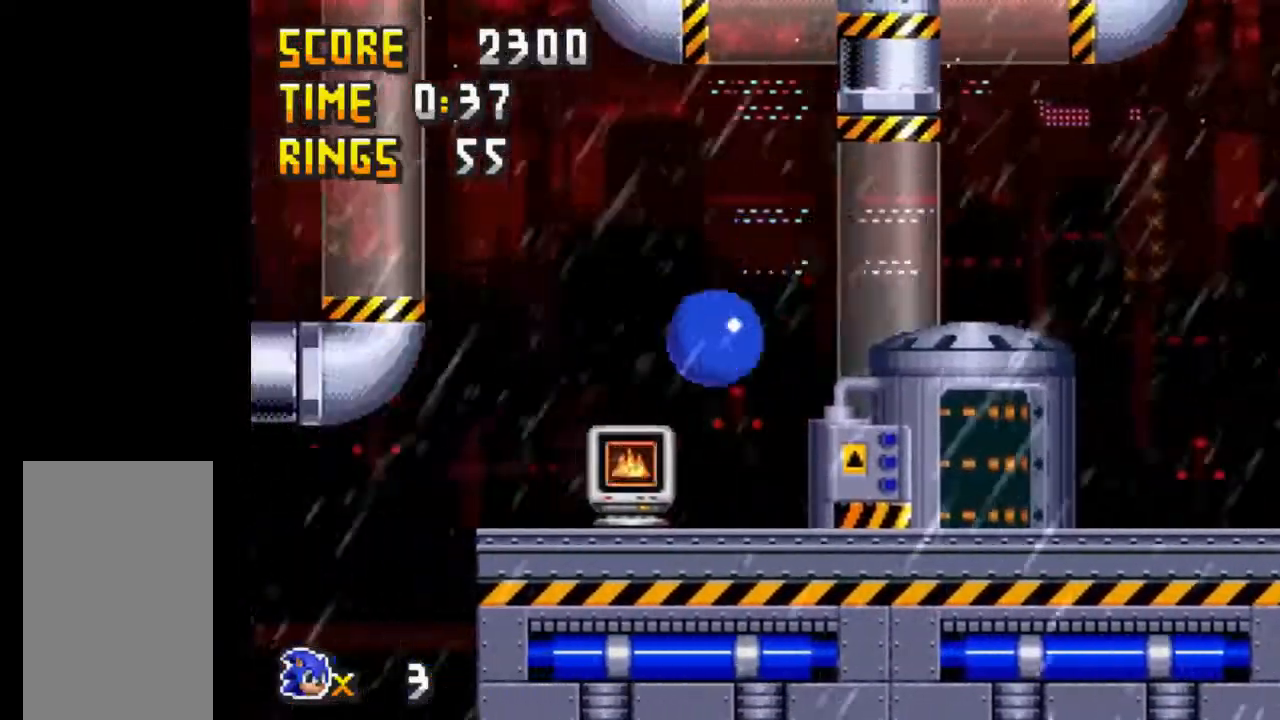
{"keys": [], "events": [[33, "right", "up"]]}
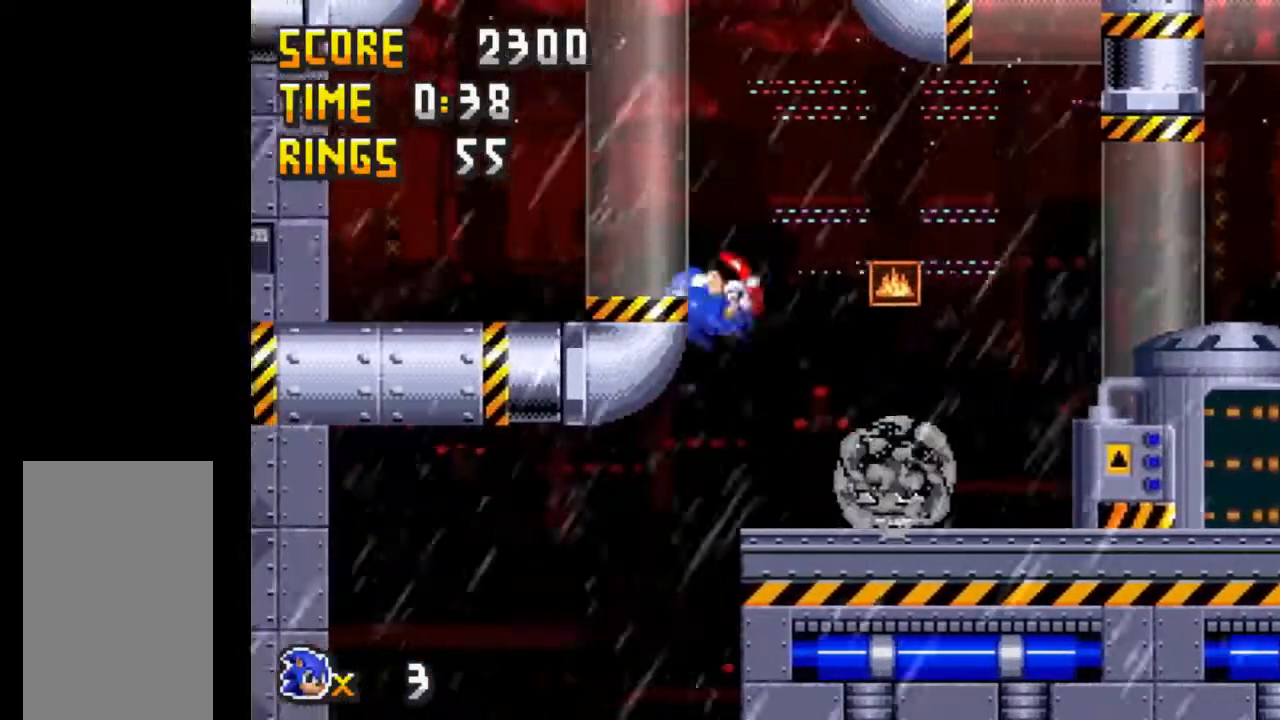
{"keys": ["right"], "events": [[133, "right", "down"], [283, "right", "up"], [467, "right", "down"]]}
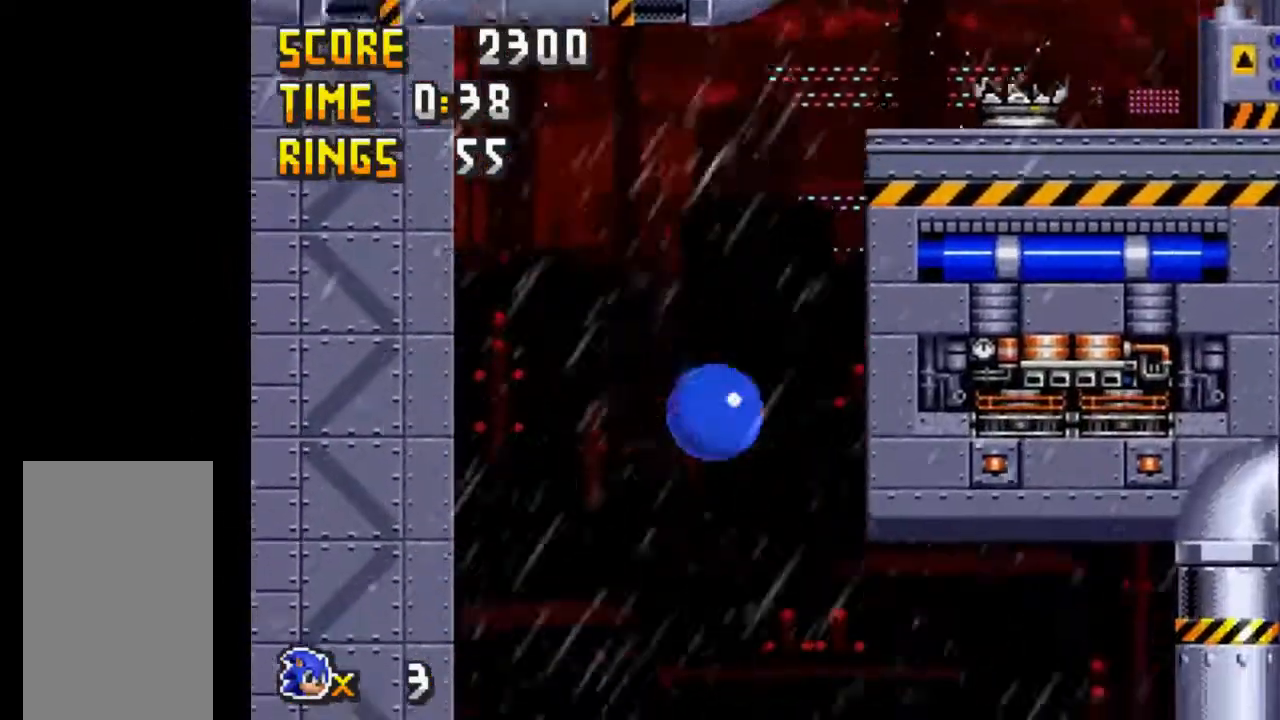
{"keys": ["right"], "events": [[200, "a", "down"], [250, "a", "up"]]}
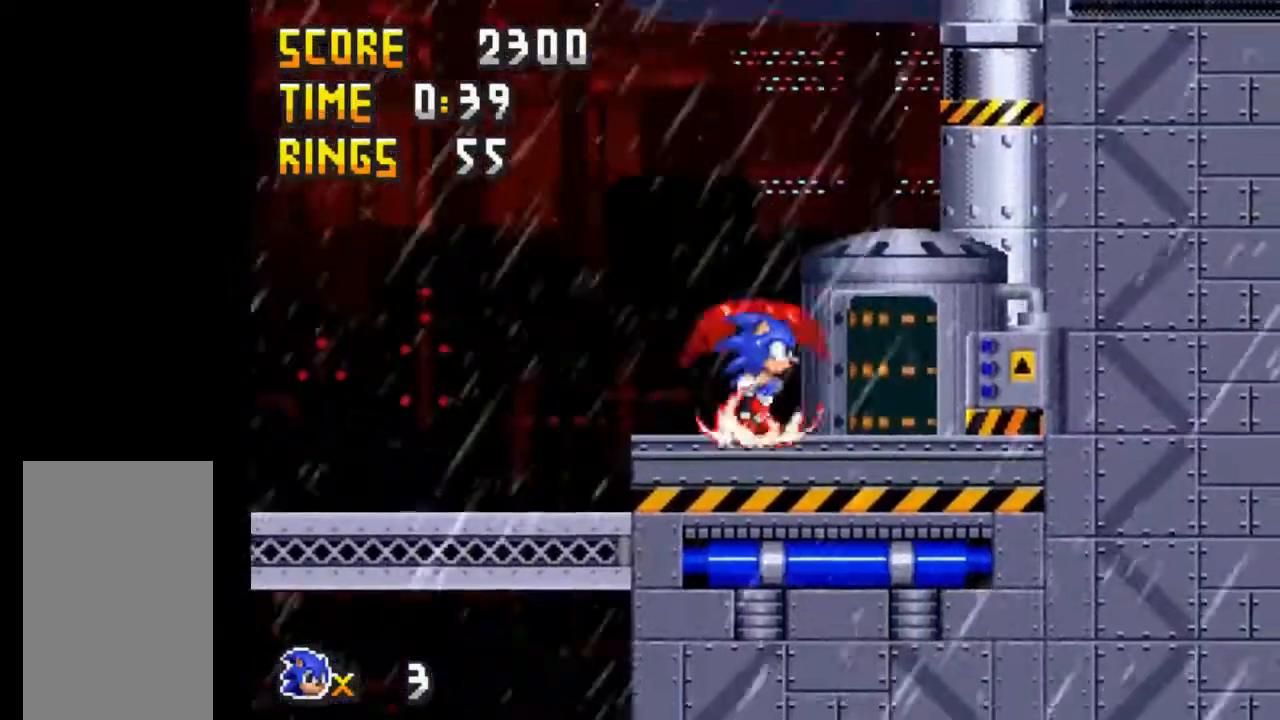
{"keys": ["right"], "events": []}
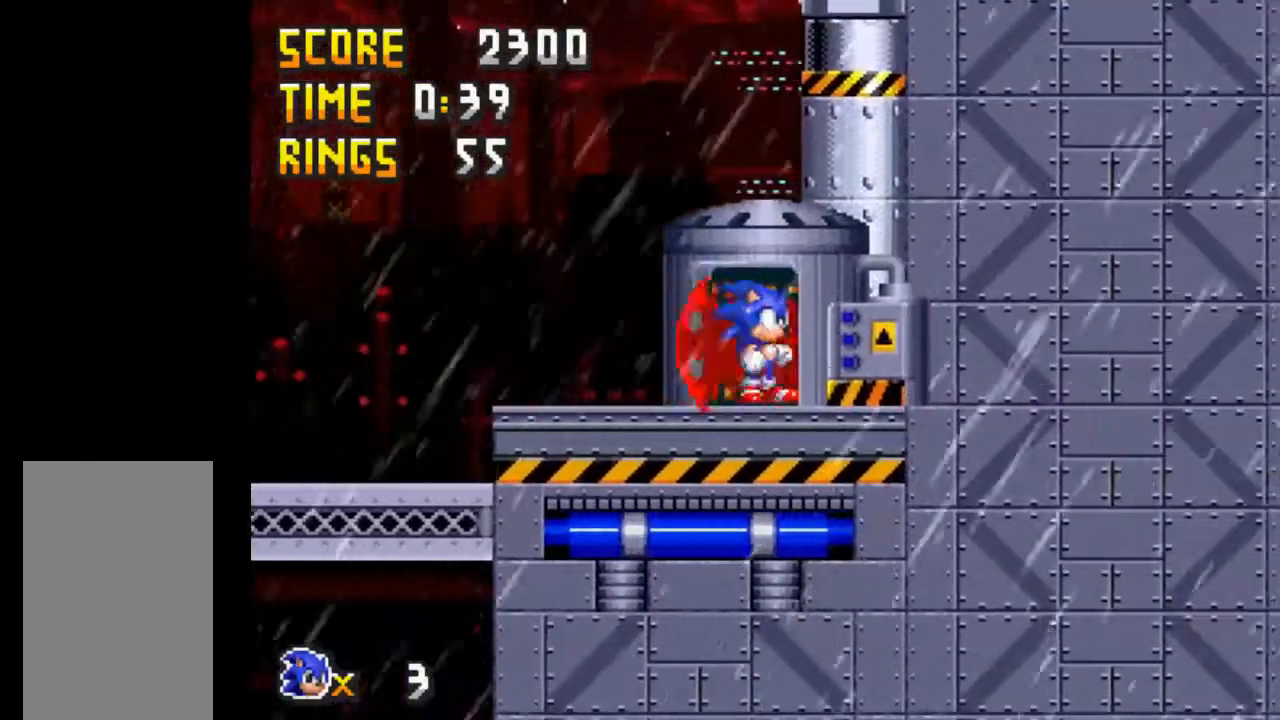
{"keys": [], "events": [[50, "right", "up"]]}